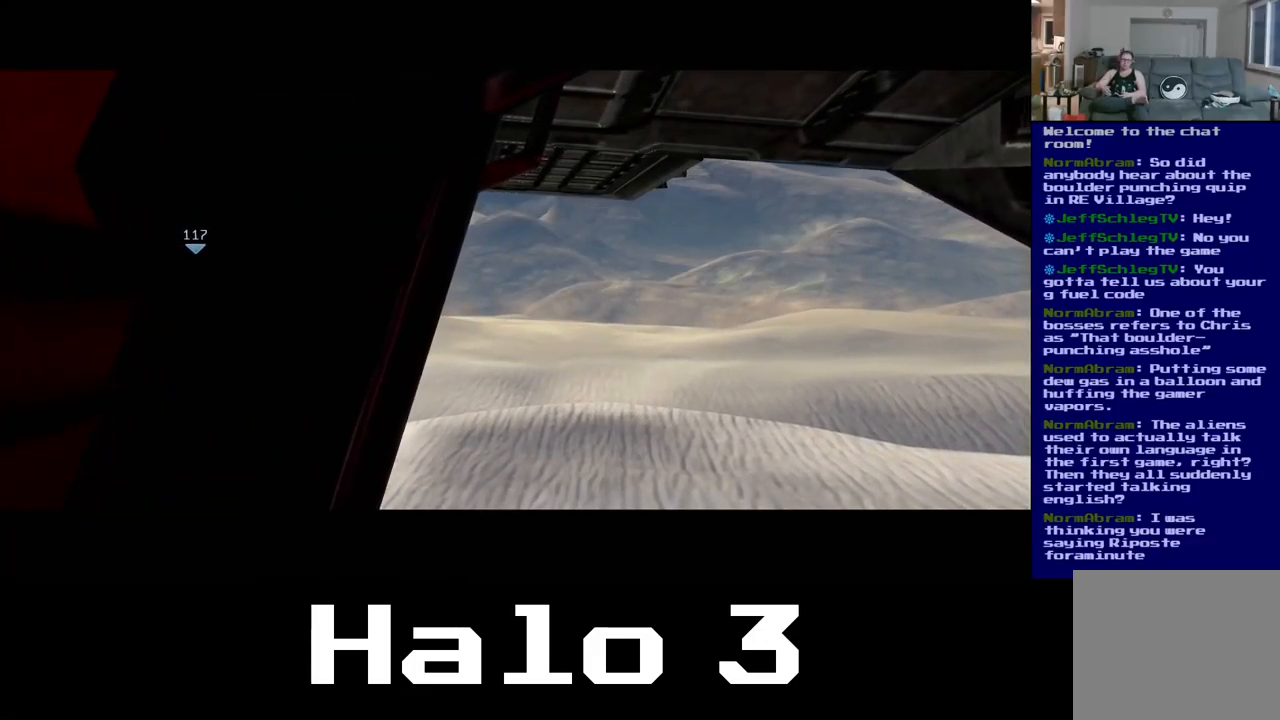
Gameplay with a controller (Xbox layout); each line is a JSON object with the inputs held at the frame after it. "events" lists button and stick changes between this image and that frame as [ms after this image, input, new state], when the widget could be followed in between.
{"buttons": [], "left_stick": "center", "right_stick": "right", "events": [[217, "right_stick", "right"]]}
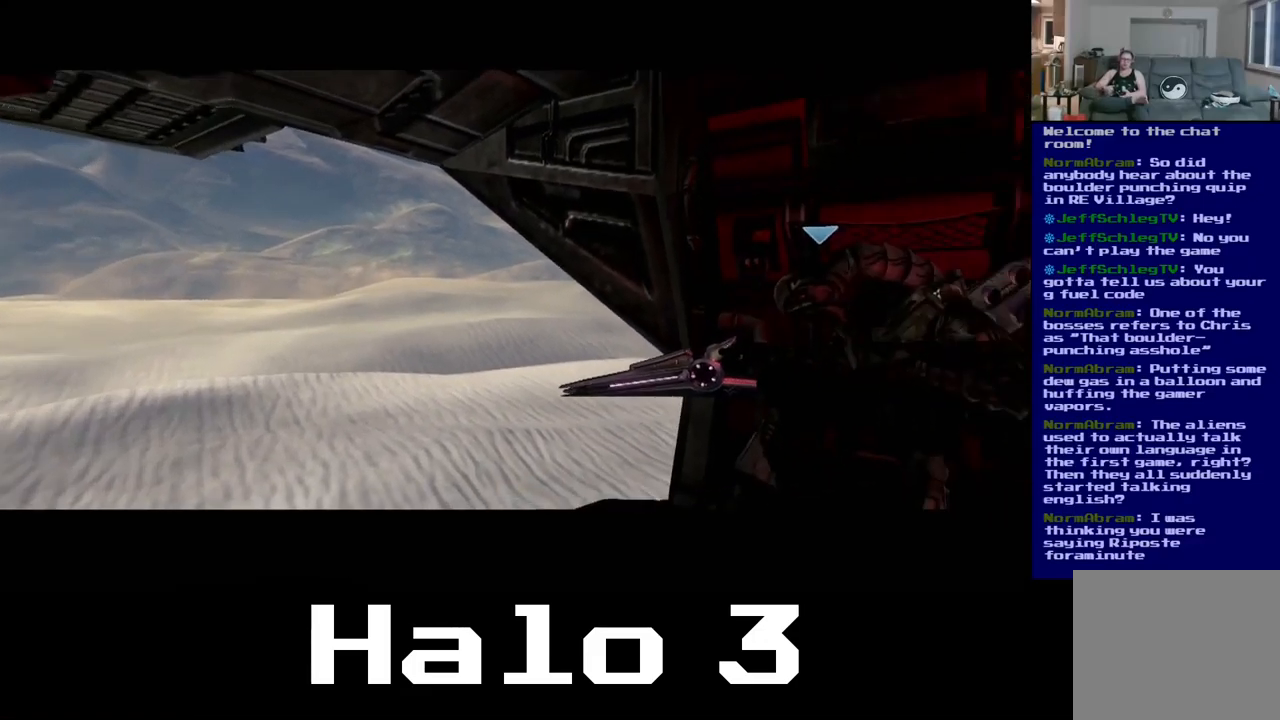
{"buttons": [], "left_stick": "center", "right_stick": "center", "events": [[84, "right_stick", "center"]]}
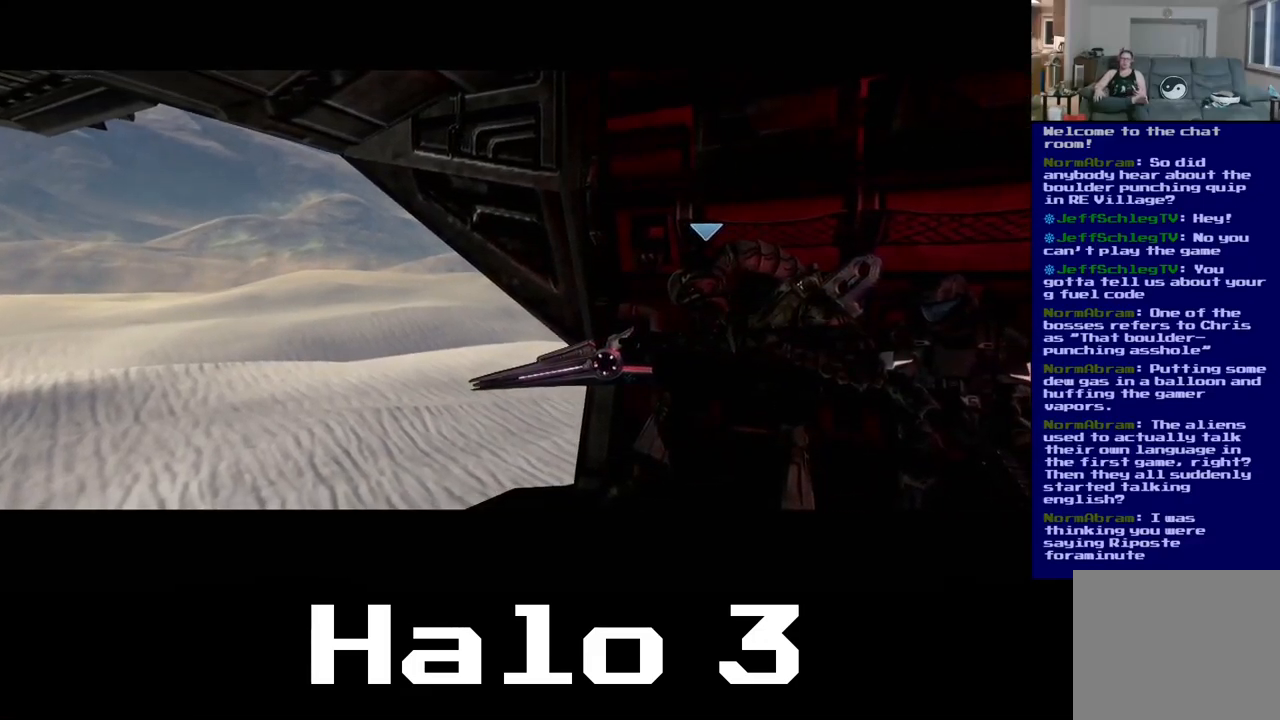
{"buttons": [], "left_stick": "center", "right_stick": "center", "events": [[17, "right_stick", "up-right"], [433, "right_stick", "center"]]}
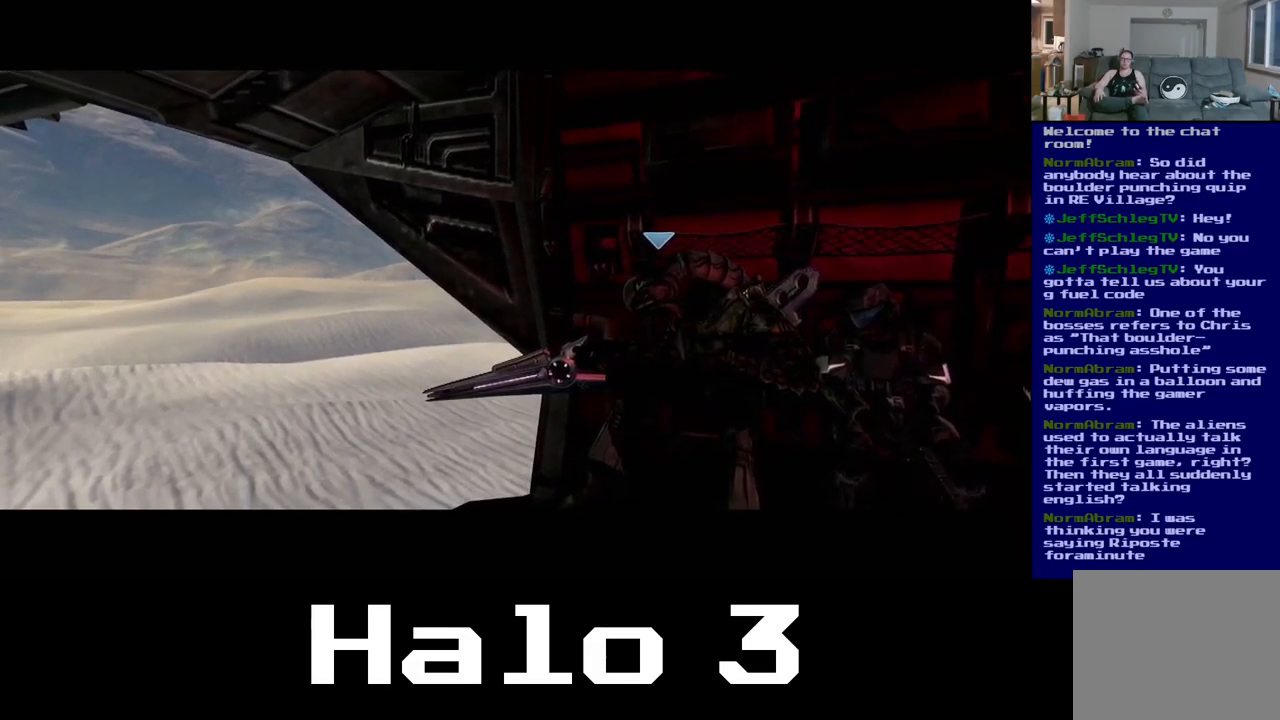
{"buttons": [], "left_stick": "center", "right_stick": "center", "events": []}
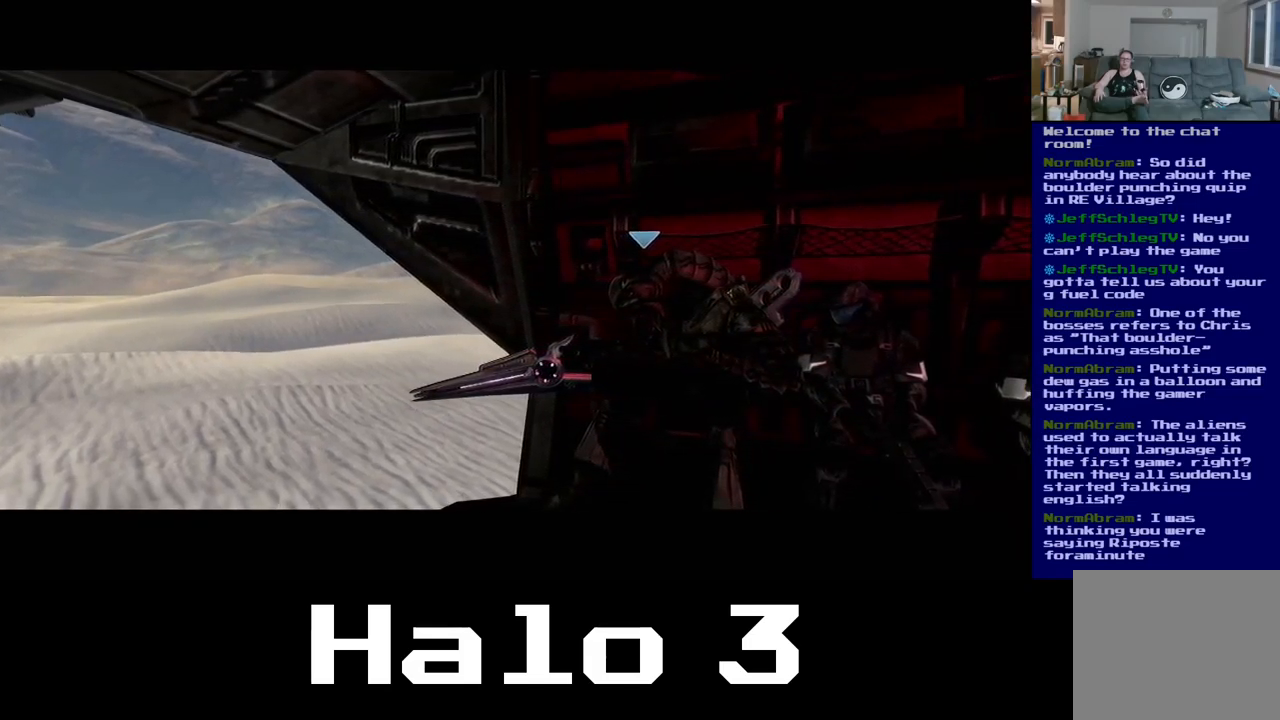
{"buttons": [], "left_stick": "center", "right_stick": "center", "events": []}
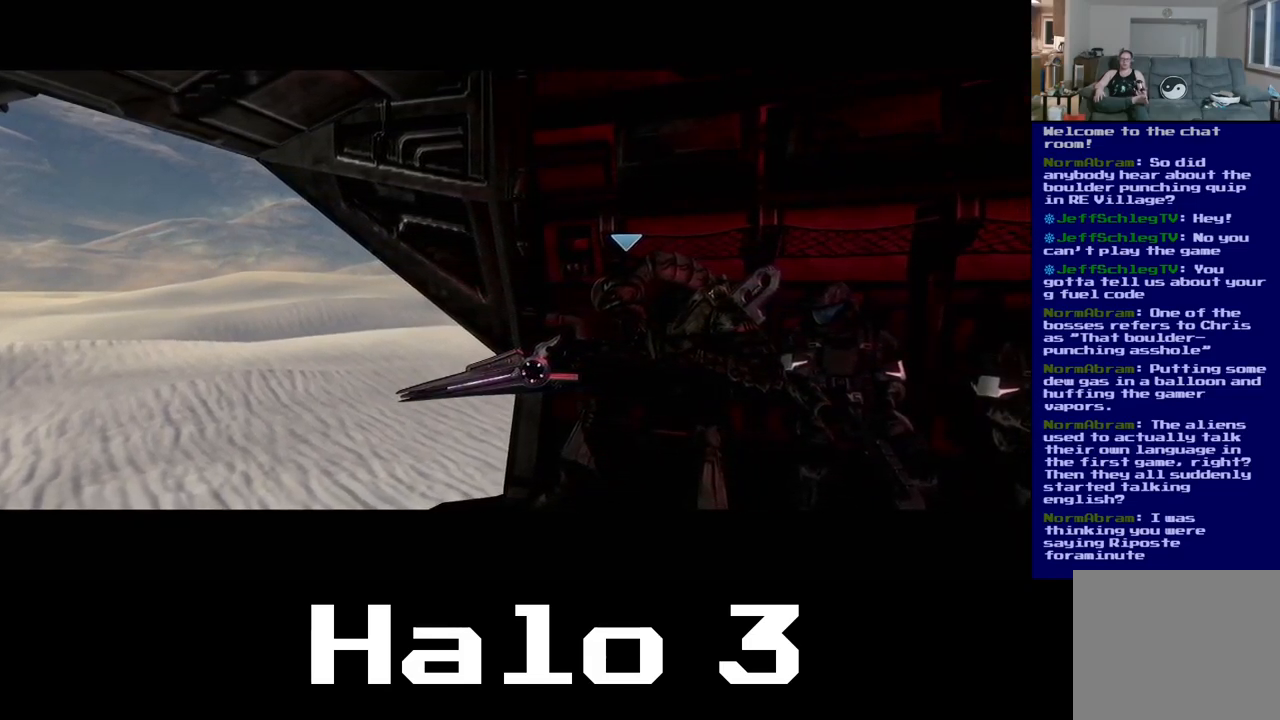
{"buttons": [], "left_stick": "center", "right_stick": "center", "events": []}
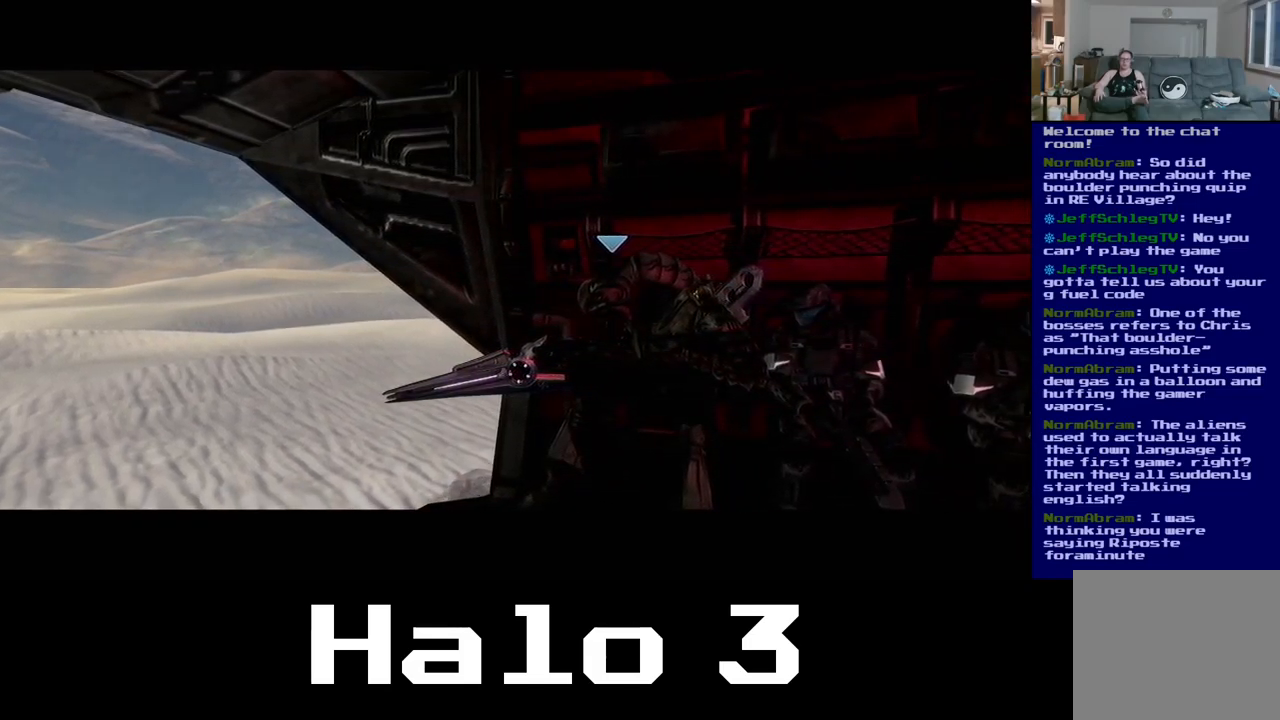
{"buttons": [], "left_stick": "center", "right_stick": "center", "events": []}
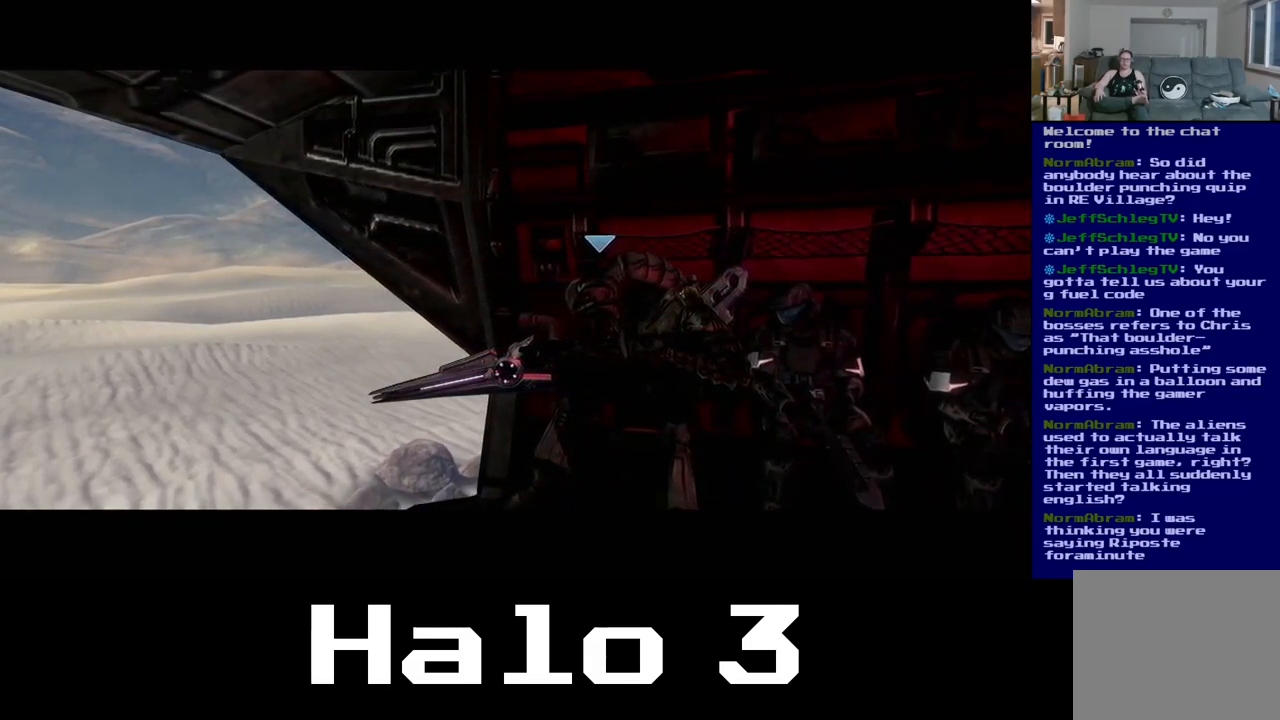
{"buttons": [], "left_stick": "center", "right_stick": "center", "events": []}
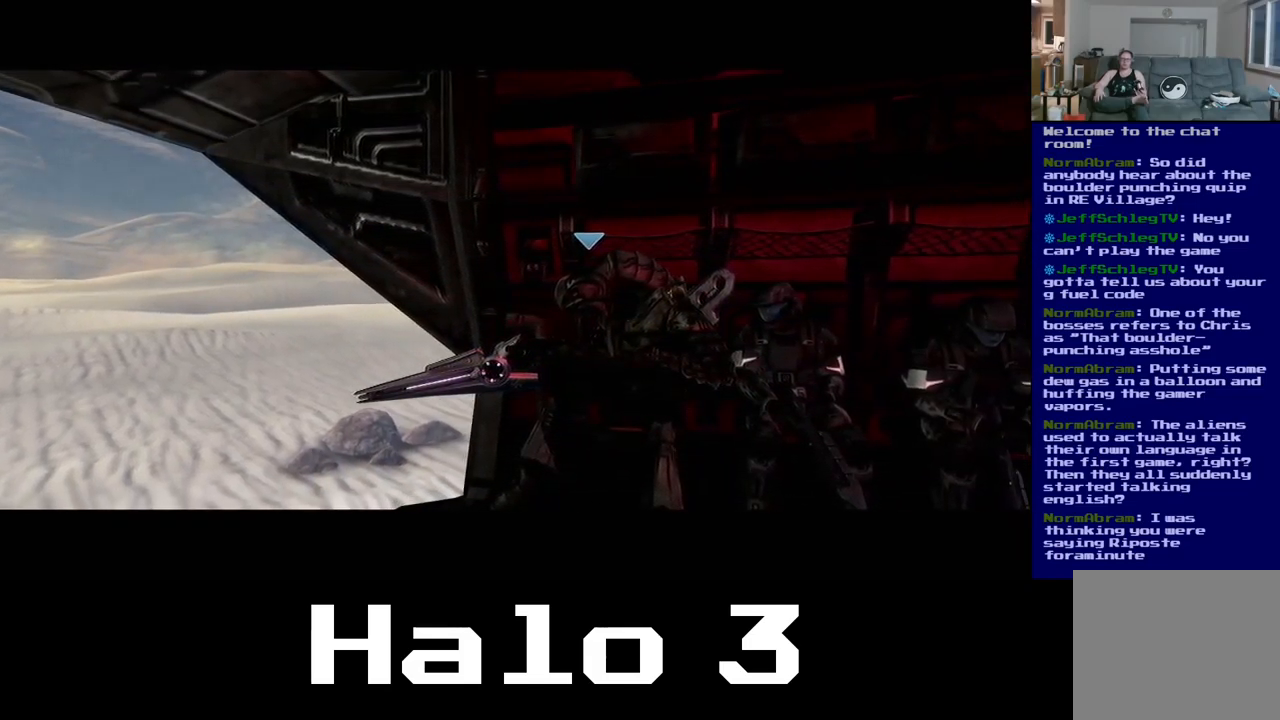
{"buttons": [], "left_stick": "center", "right_stick": "center", "events": []}
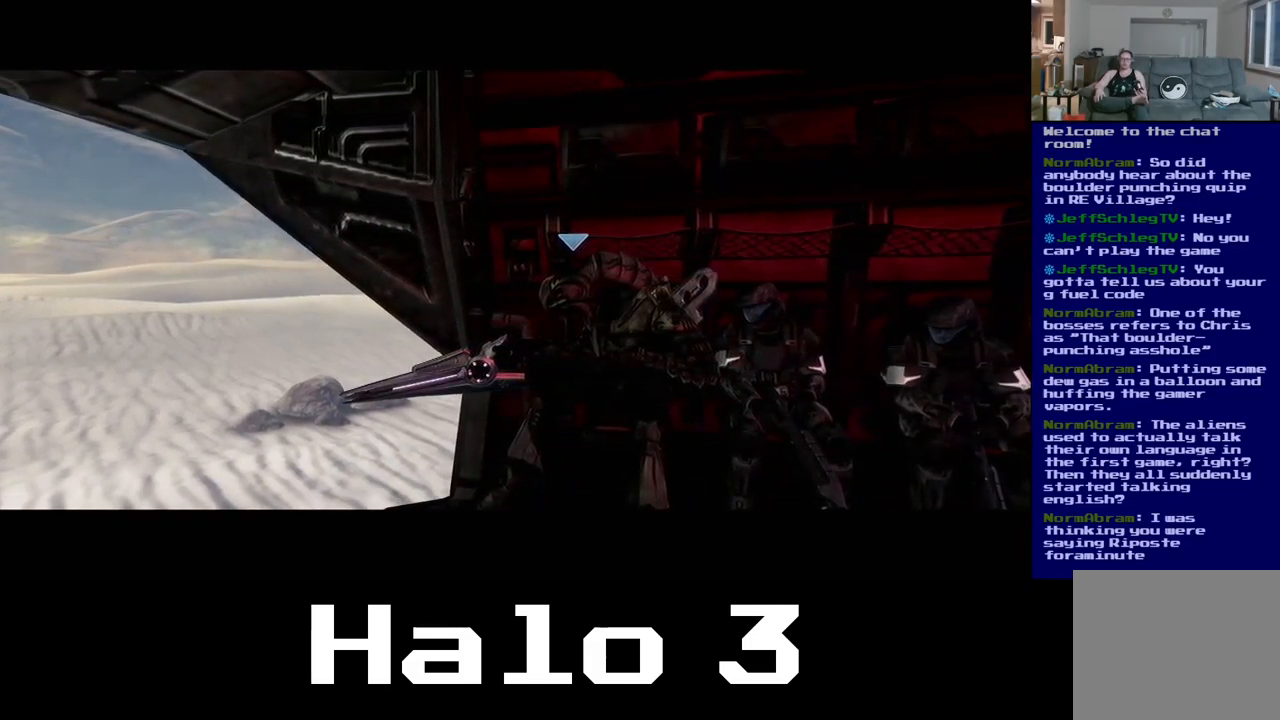
{"buttons": [], "left_stick": "center", "right_stick": "left", "events": [[334, "right_stick", "left"]]}
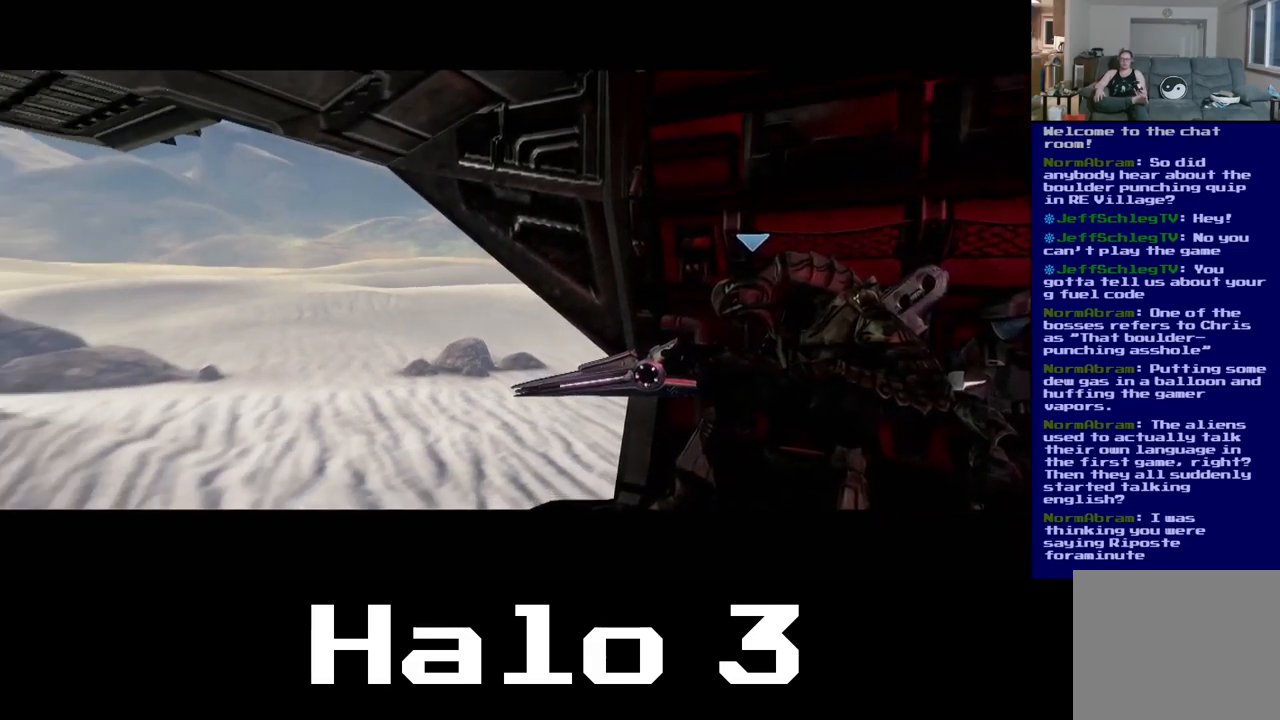
{"buttons": [], "left_stick": "center", "right_stick": "center", "events": [[250, "right_stick", "center"]]}